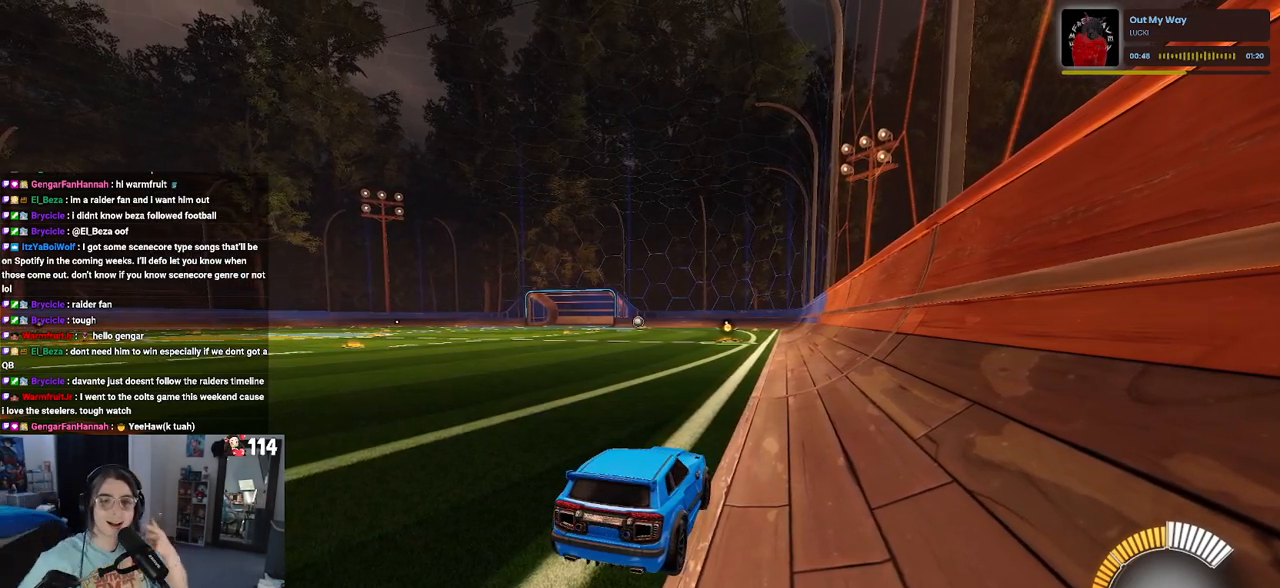
Gameplay with a controller (PlayStation layout); each line is a JSON object with the inputs held at the frame after it. "events" lists button and stick changes between this image and that frame as [ms after this image, input, new state], when the widget could be followed in between.
{"buttons": ["R2"], "left_stick": "center", "right_stick": "center", "events": [[417, "R2", "down"]]}
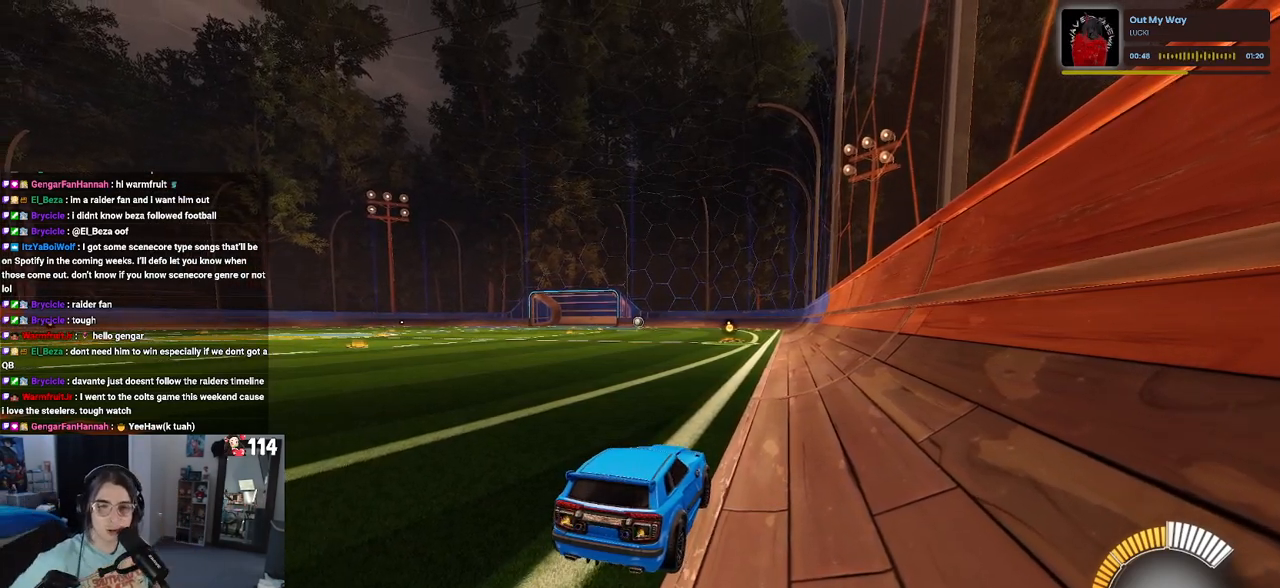
{"buttons": [], "left_stick": "center", "right_stick": "center", "events": [[50, "R2", "up"]]}
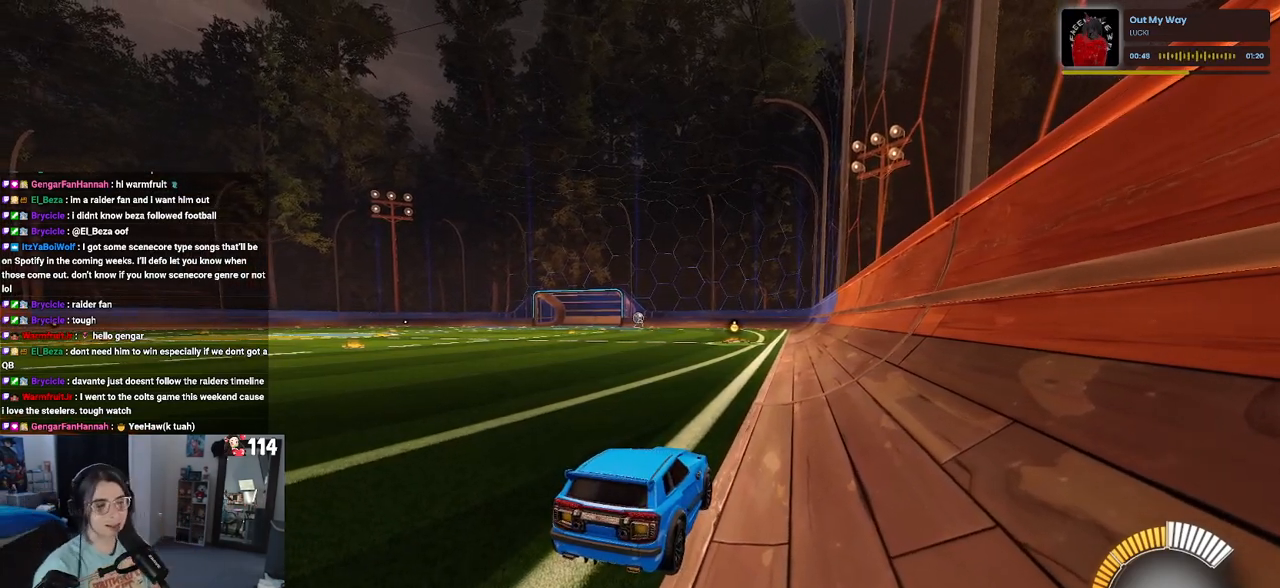
{"buttons": ["START"], "left_stick": "center", "right_stick": "center", "events": [[400, "START", "down"]]}
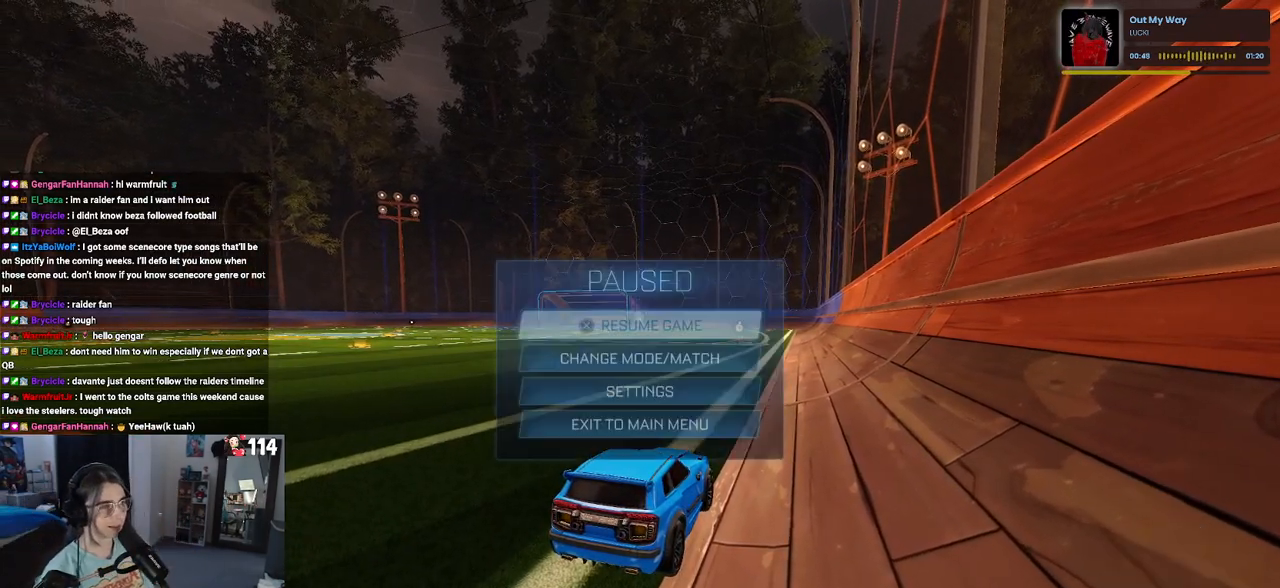
{"buttons": [], "left_stick": "center", "right_stick": "center", "events": [[33, "START", "up"], [67, "DPAD_DOWN", "down"], [167, "CROSS", "down"], [200, "DPAD_DOWN", "up"], [283, "CROSS", "up"]]}
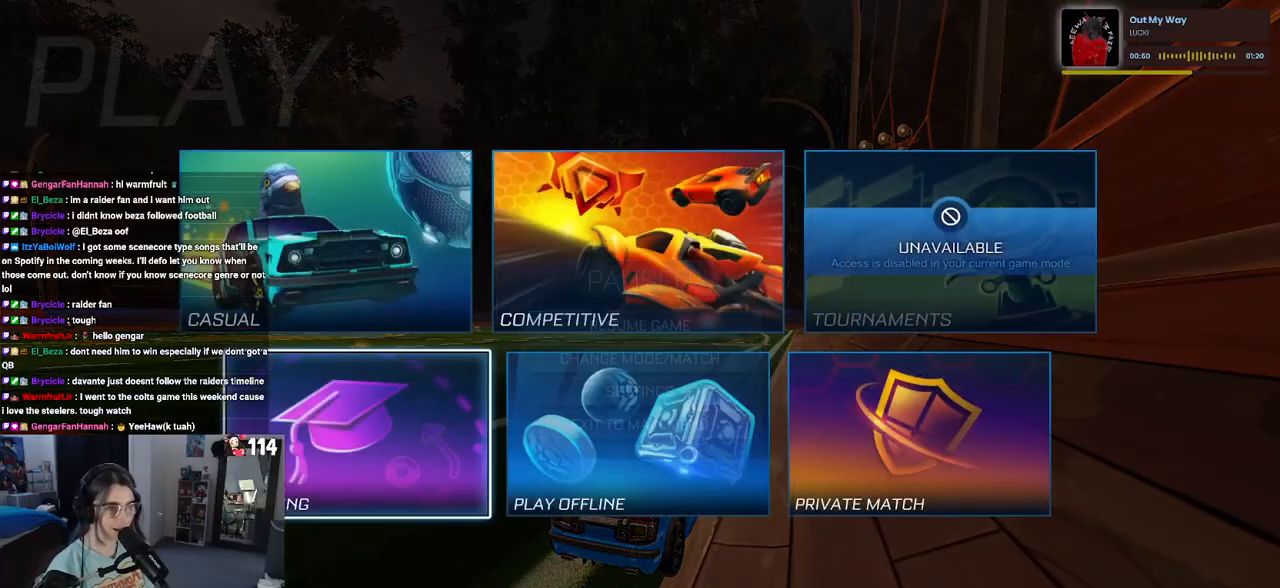
{"buttons": [], "left_stick": "center", "right_stick": "center", "events": []}
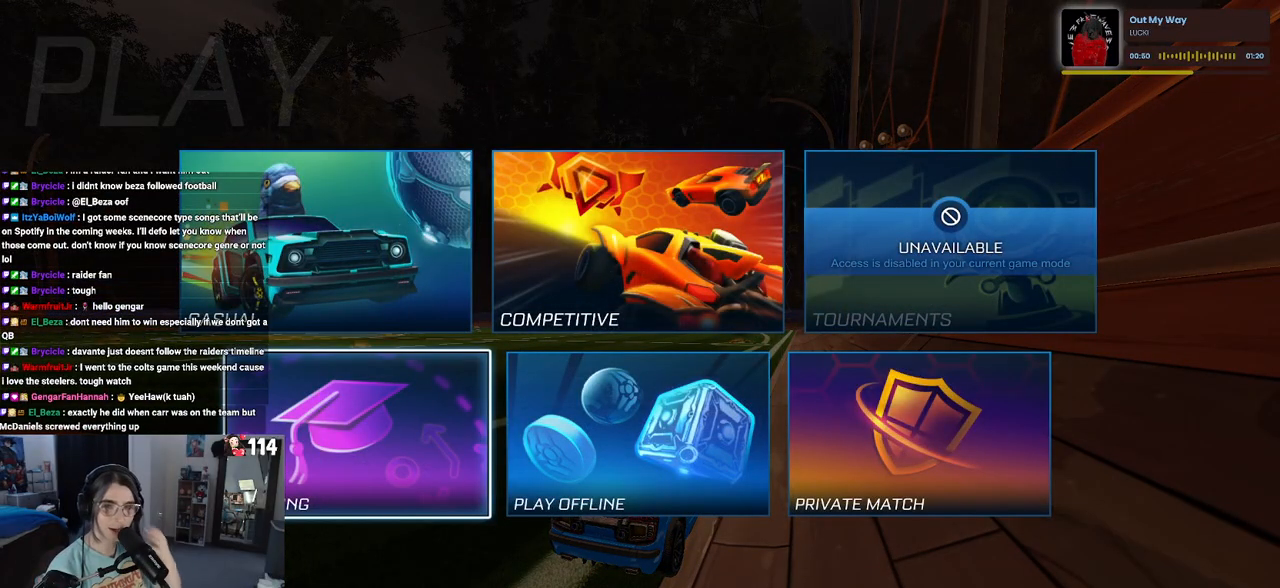
{"buttons": [], "left_stick": "center", "right_stick": "center", "events": []}
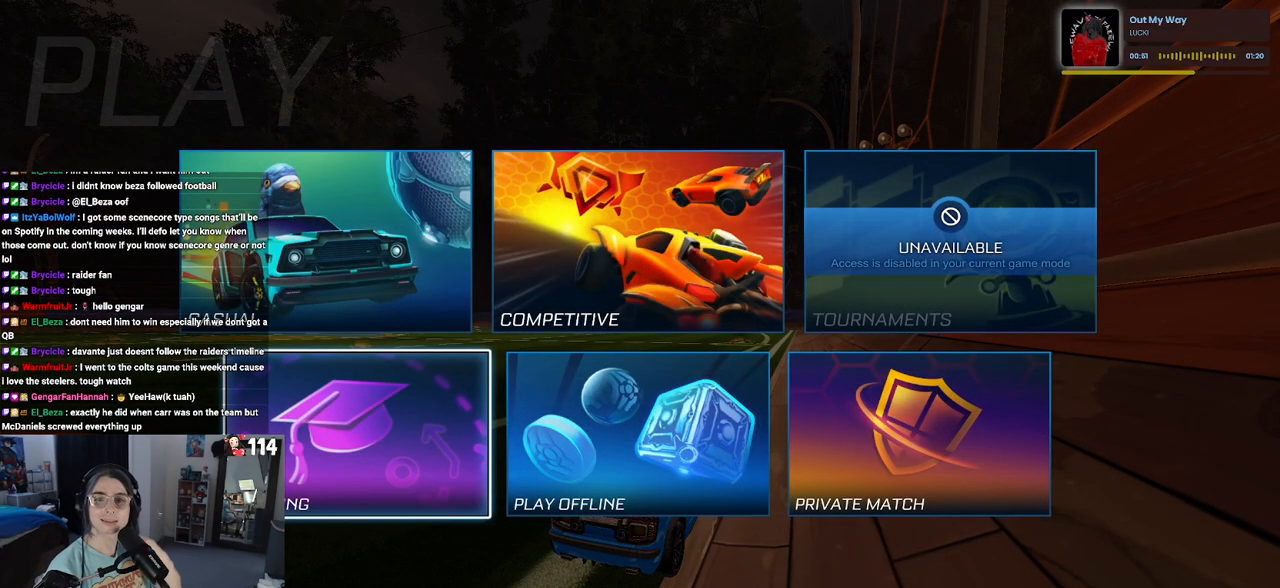
{"buttons": [], "left_stick": "center", "right_stick": "center", "events": []}
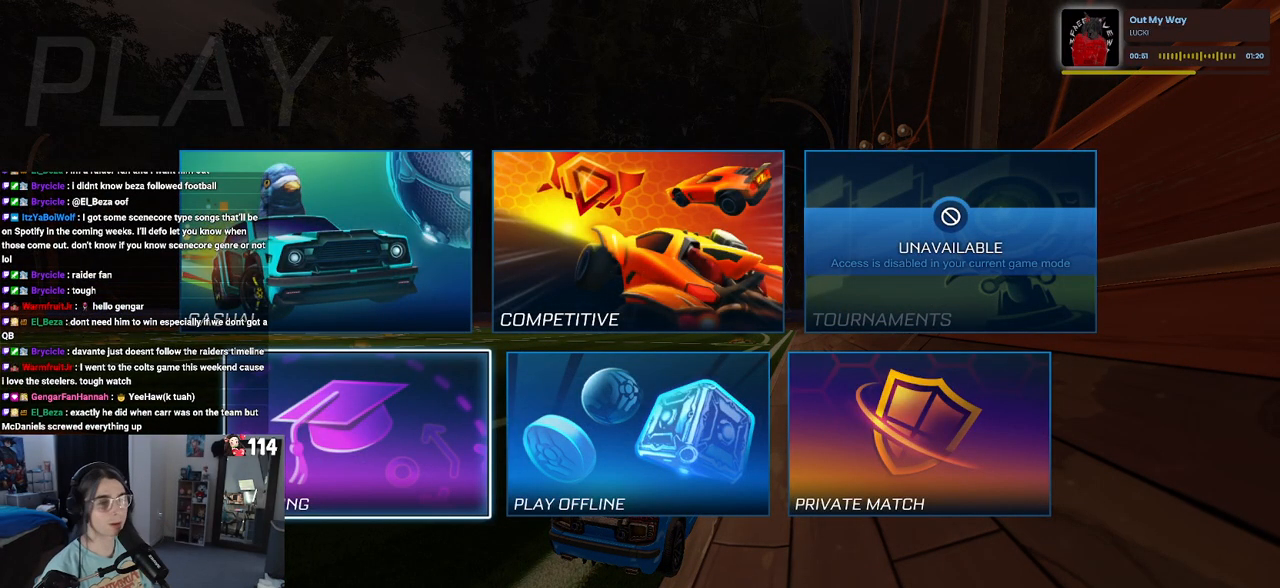
{"buttons": [], "left_stick": "center", "right_stick": "center", "events": [[367, "DPAD_UP", "down"], [433, "DPAD_UP", "up"]]}
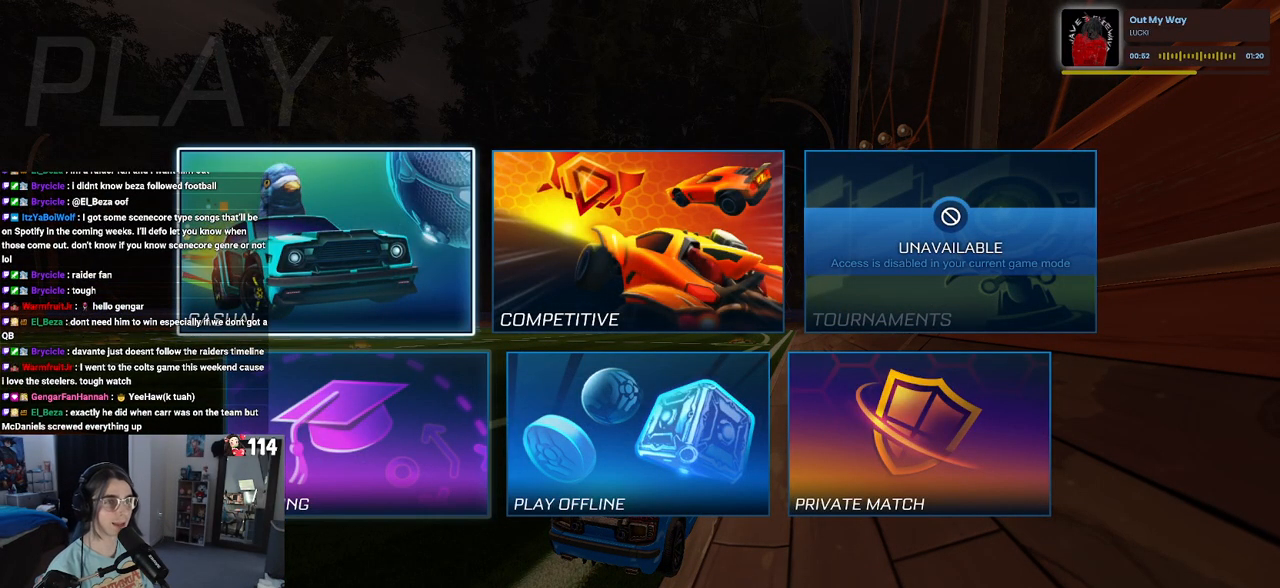
{"buttons": [], "left_stick": "center", "right_stick": "center", "events": [[67, "DPAD_RIGHT", "down"], [117, "CROSS", "down"], [117, "DPAD_RIGHT", "up"], [217, "CROSS", "up"]]}
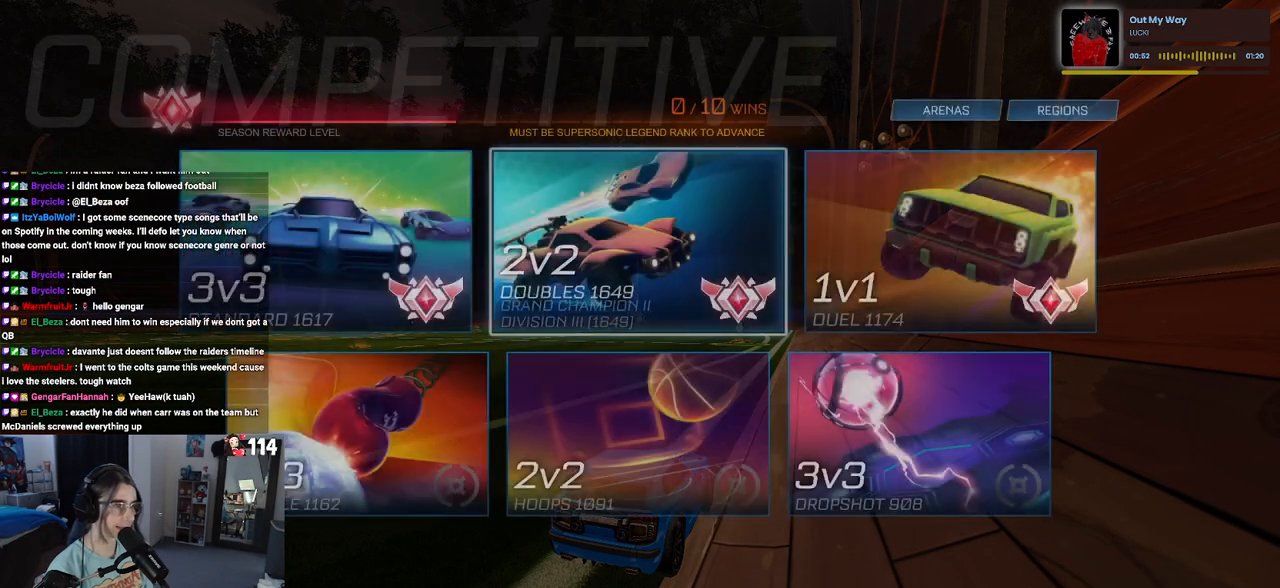
{"buttons": [], "left_stick": "center", "right_stick": "center", "events": []}
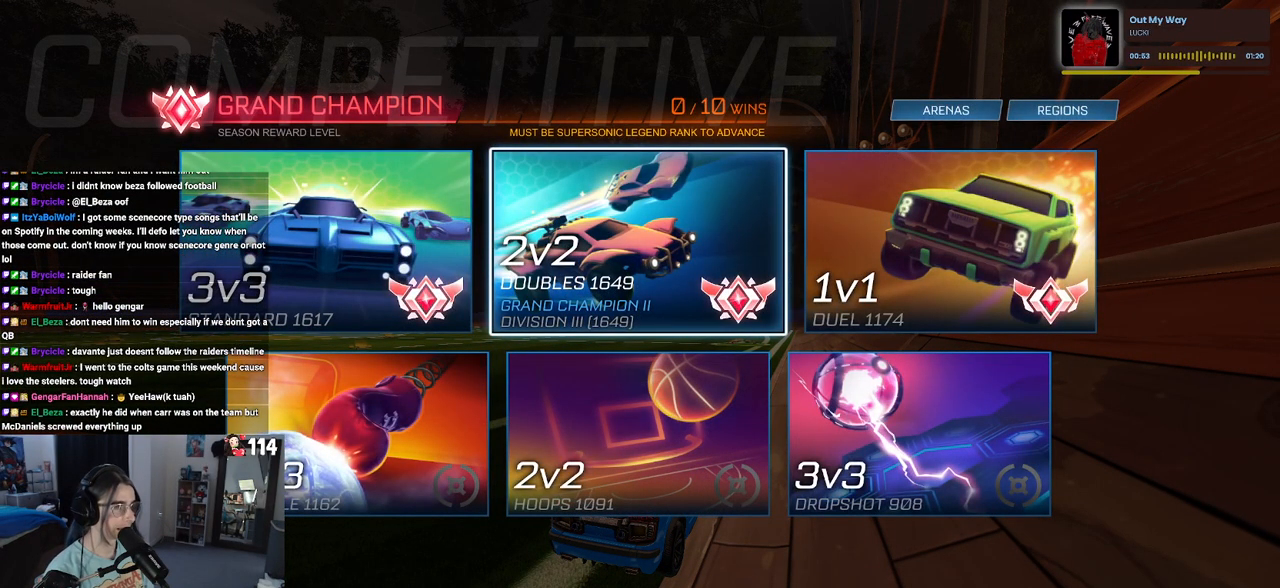
{"buttons": [], "left_stick": "center", "right_stick": "center", "events": []}
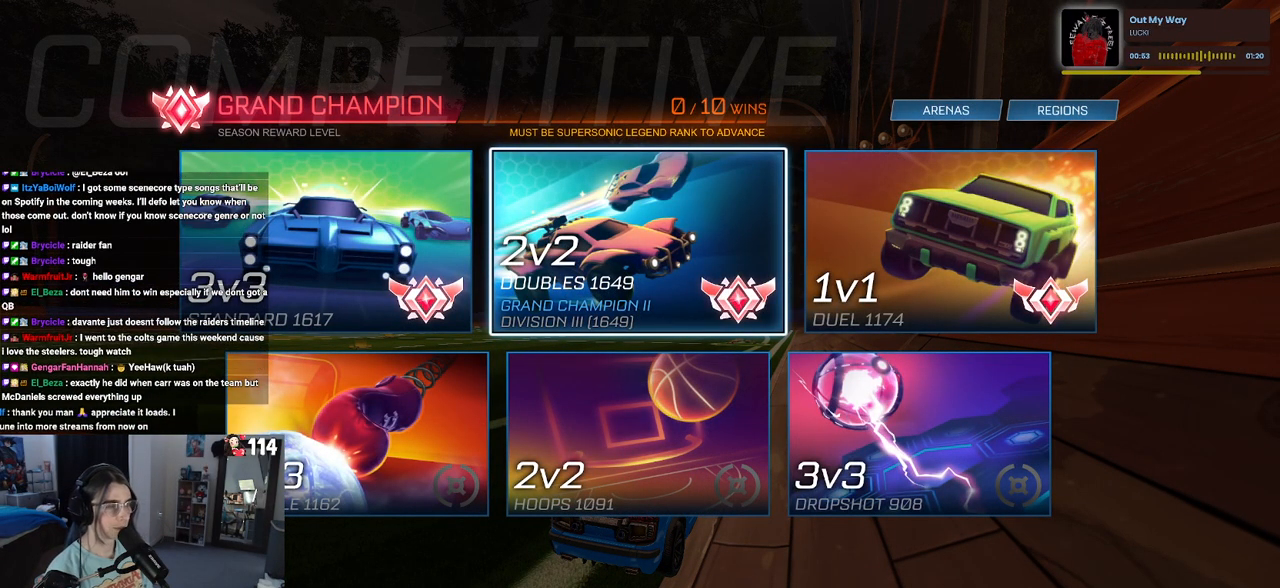
{"buttons": [], "left_stick": "center", "right_stick": "center", "events": []}
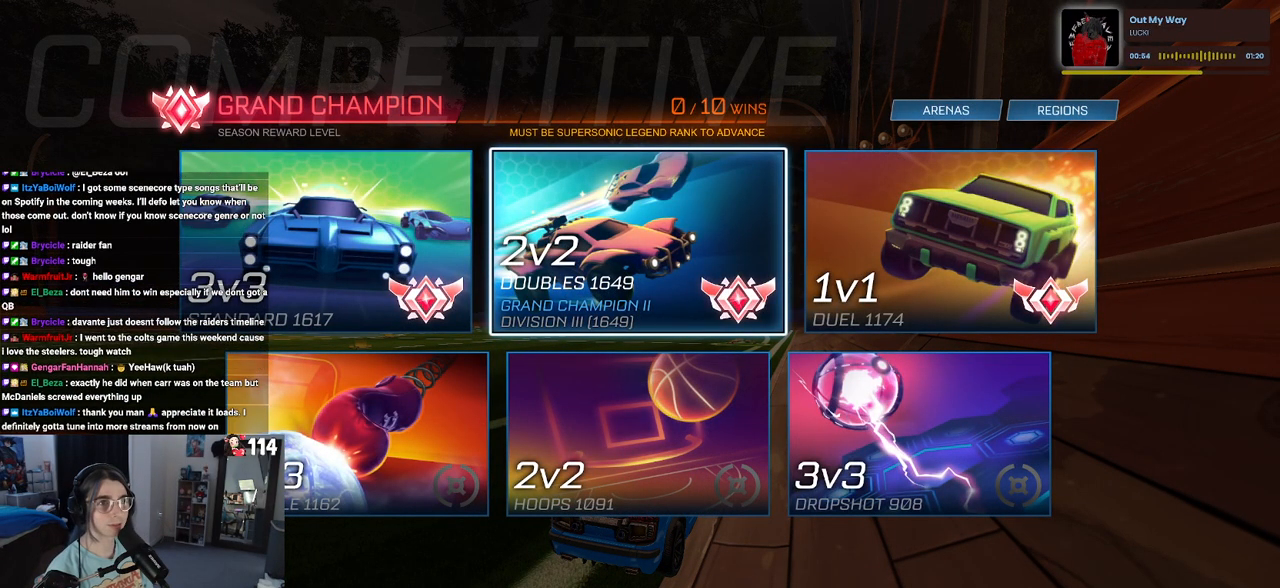
{"buttons": [], "left_stick": "center", "right_stick": "center", "events": []}
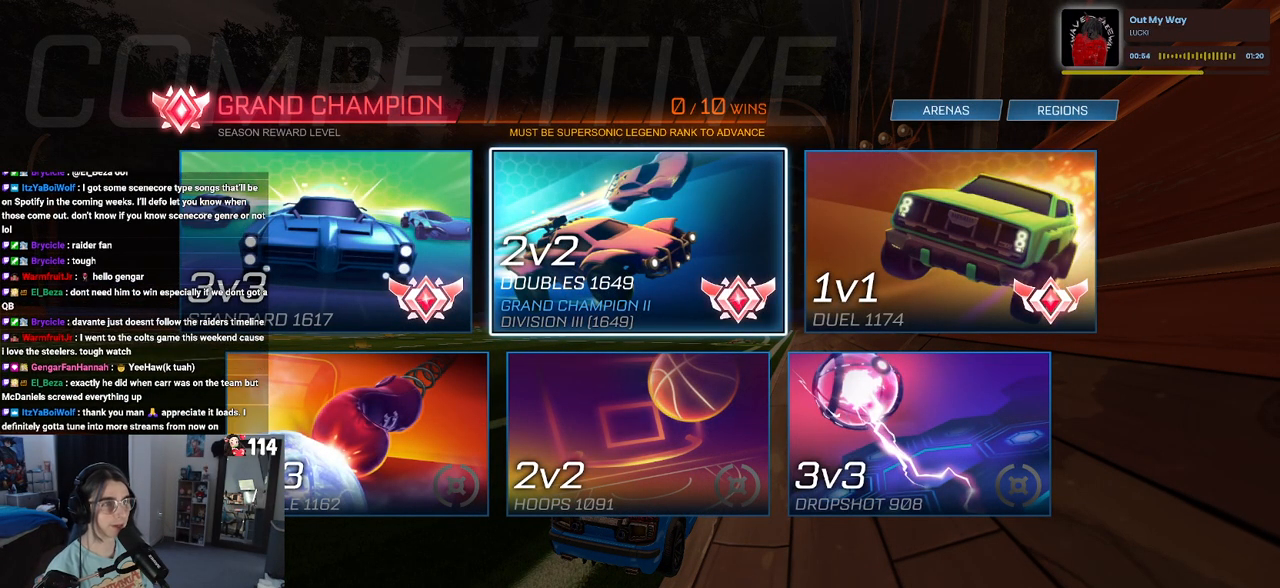
{"buttons": [], "left_stick": "center", "right_stick": "center", "events": []}
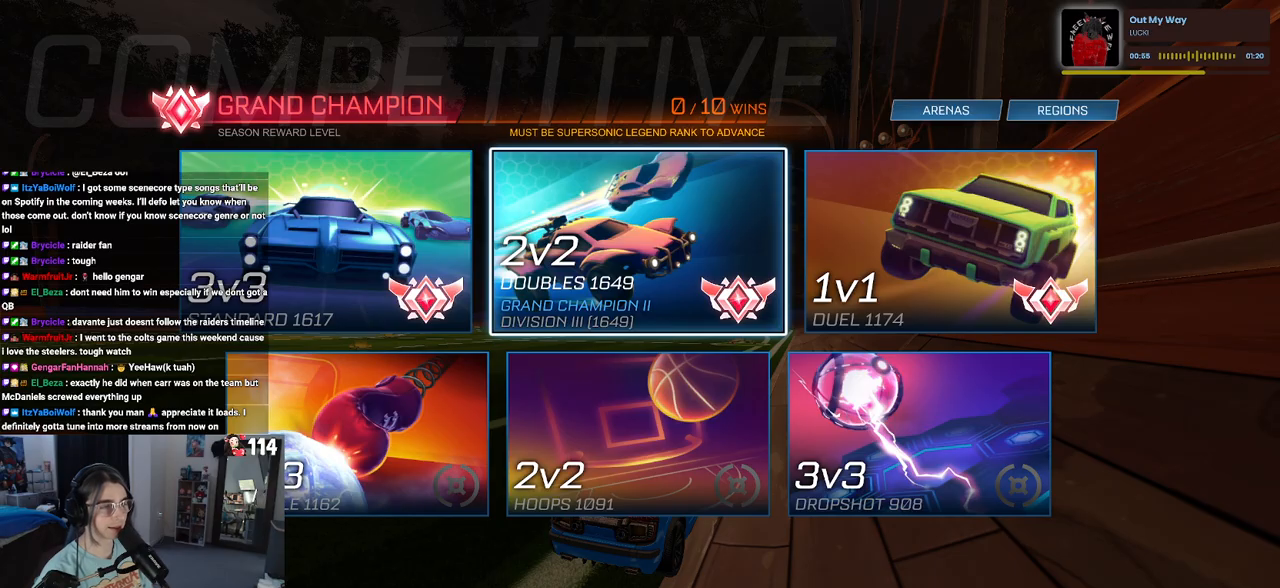
{"buttons": [], "left_stick": "center", "right_stick": "center", "events": []}
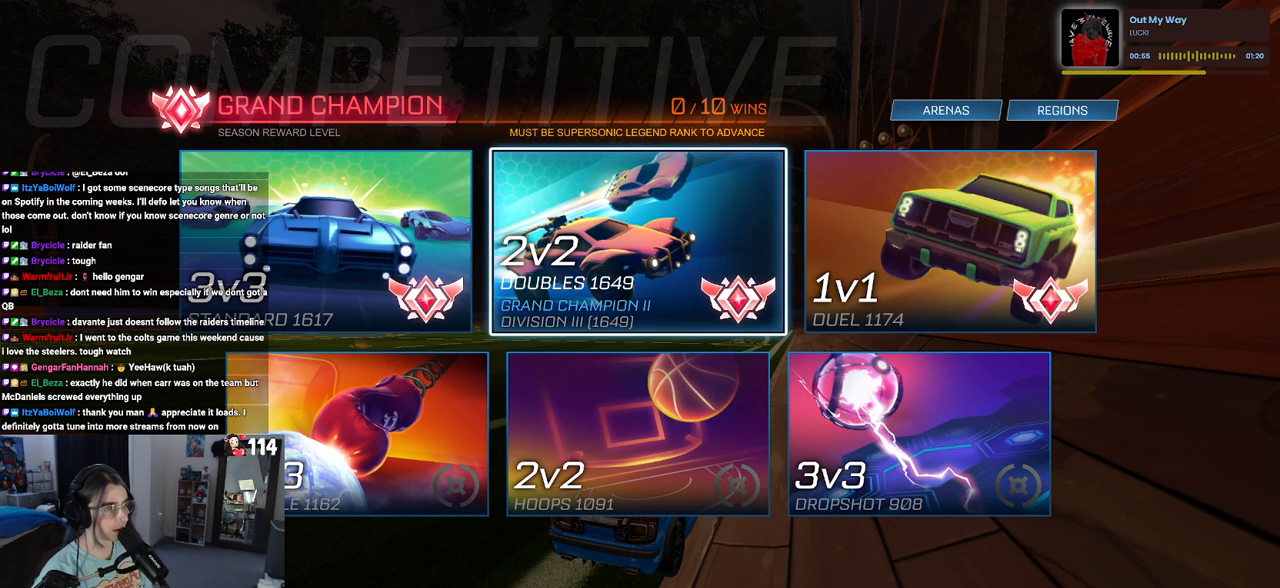
{"buttons": [], "left_stick": "center", "right_stick": "center", "events": []}
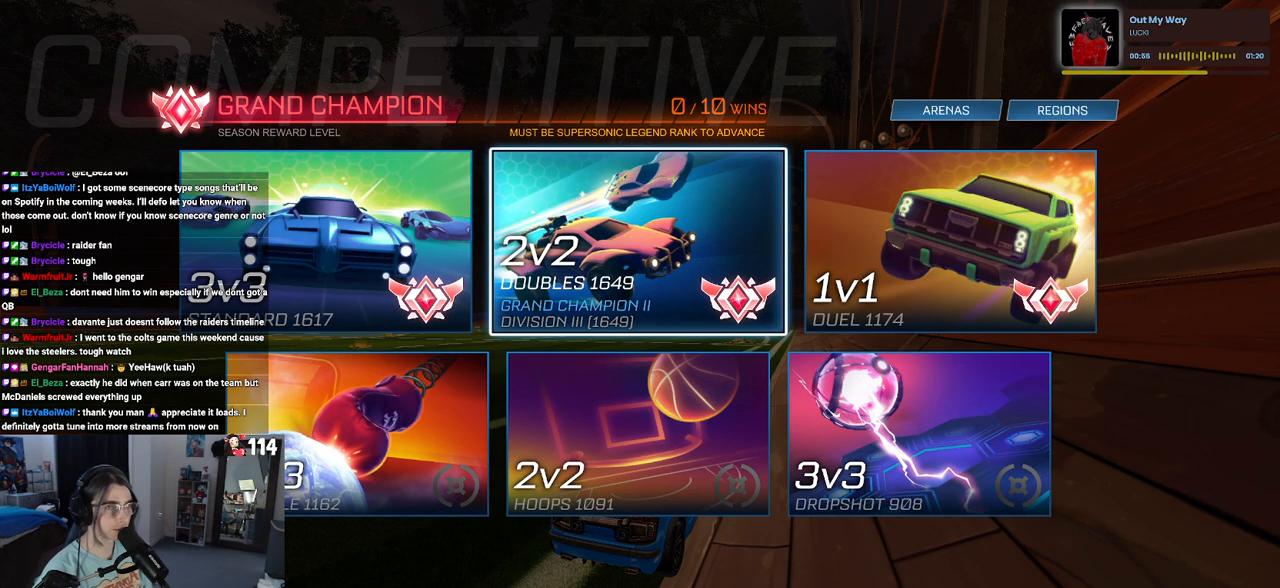
{"buttons": [], "left_stick": "center", "right_stick": "center", "events": []}
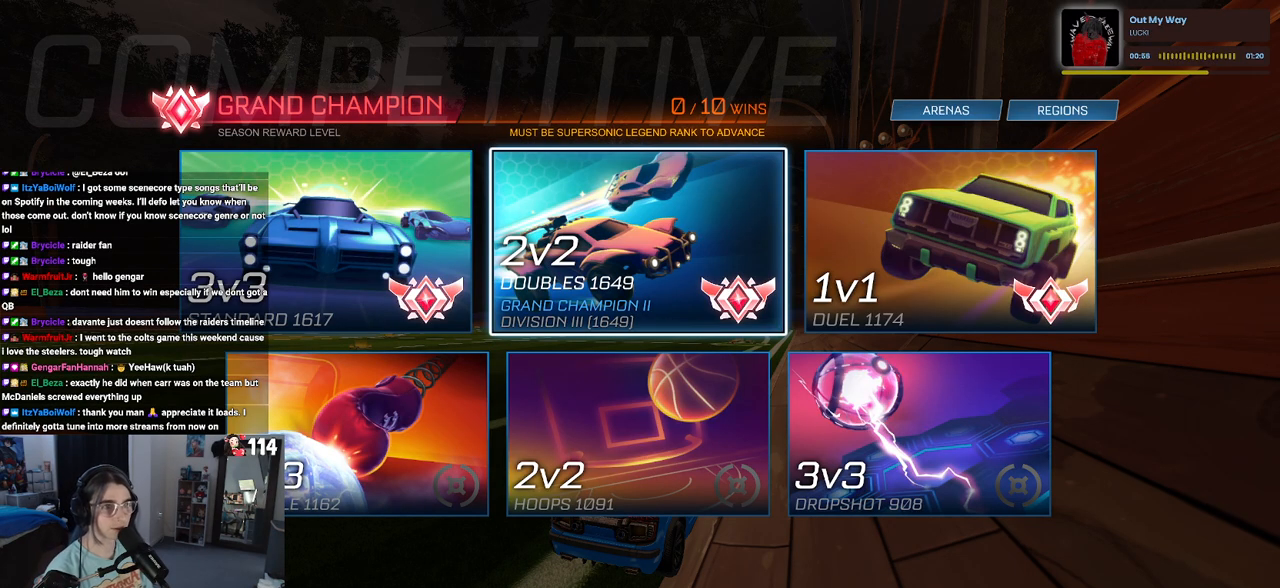
{"buttons": [], "left_stick": "center", "right_stick": "center", "events": []}
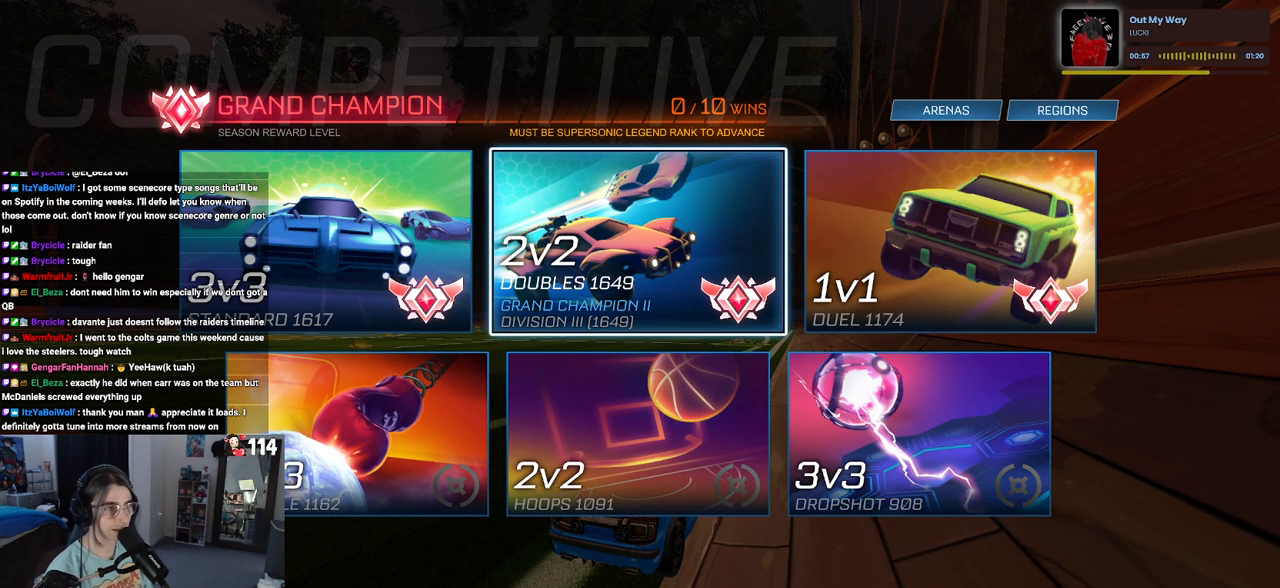
{"buttons": [], "left_stick": "center", "right_stick": "center", "events": [[333, "DPAD_RIGHT", "down"], [483, "DPAD_RIGHT", "up"]]}
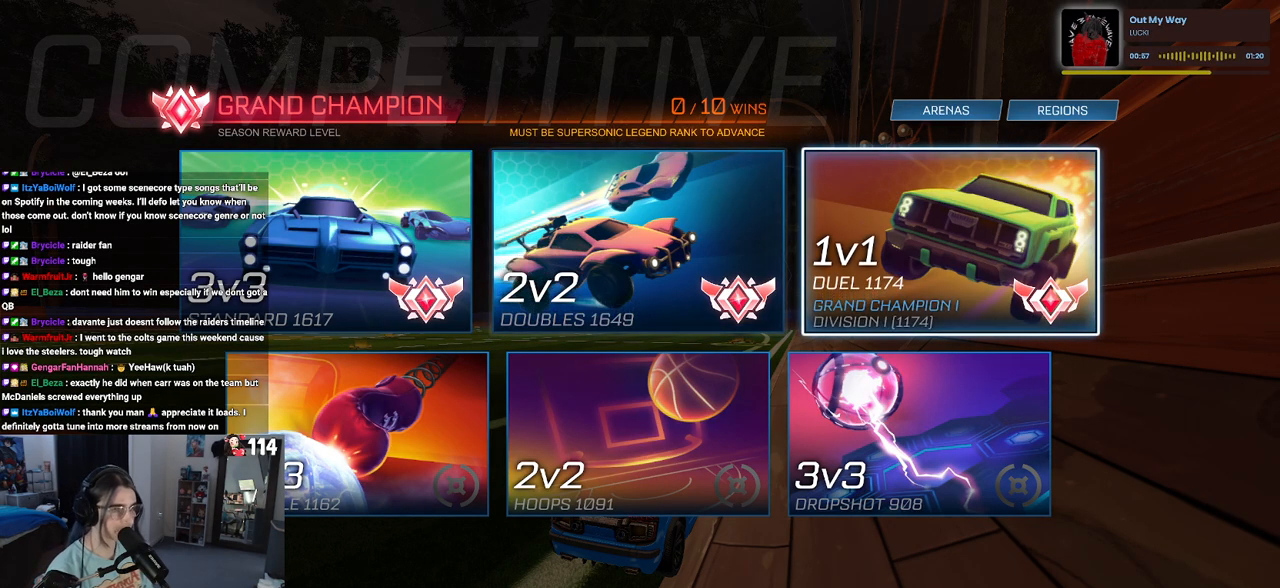
{"buttons": ["DPAD_LEFT"], "left_stick": "center", "right_stick": "center", "events": [[233, "DPAD_LEFT", "down"], [367, "DPAD_LEFT", "up"], [483, "DPAD_LEFT", "down"]]}
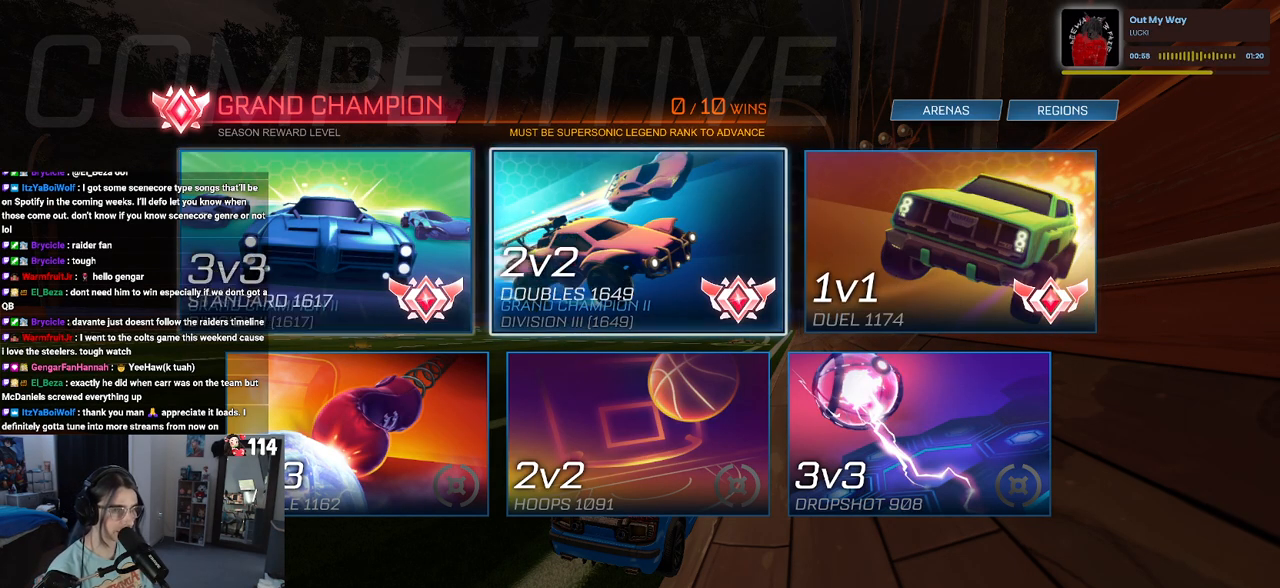
{"buttons": [], "left_stick": "center", "right_stick": "center", "events": [[83, "DPAD_LEFT", "up"], [233, "DPAD_RIGHT", "down"], [300, "DPAD_RIGHT", "up"], [383, "DPAD_RIGHT", "down"], [483, "DPAD_RIGHT", "up"]]}
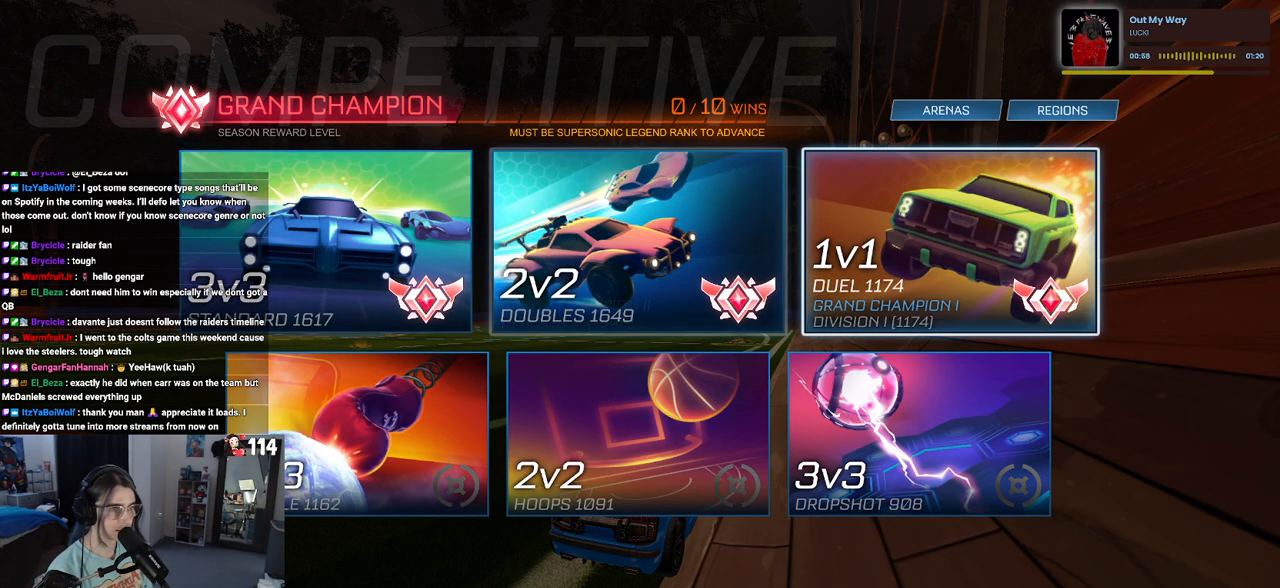
{"buttons": [], "left_stick": "center", "right_stick": "center", "events": [[17, "CROSS", "down"], [100, "CROSS", "up"], [450, "CIRCLE", "down"], [483, "CIRCLE", "up"]]}
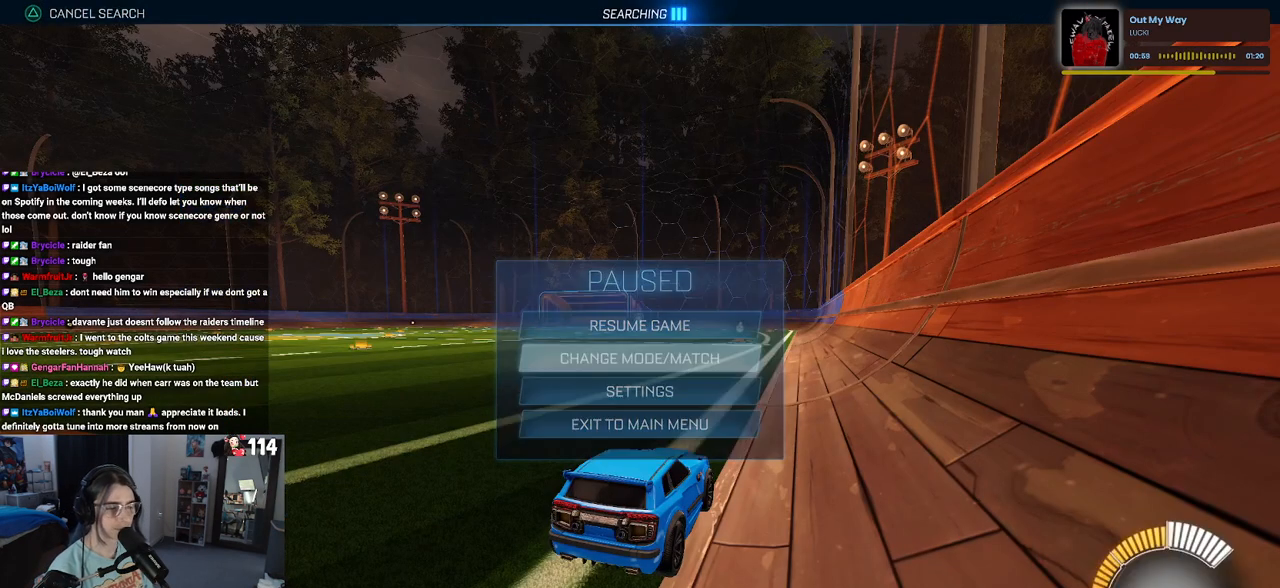
{"buttons": [], "left_stick": "center", "right_stick": "center", "events": [[50, "CIRCLE", "down"], [150, "CIRCLE", "up"], [200, "CIRCLE", "down"], [283, "CIRCLE", "up"]]}
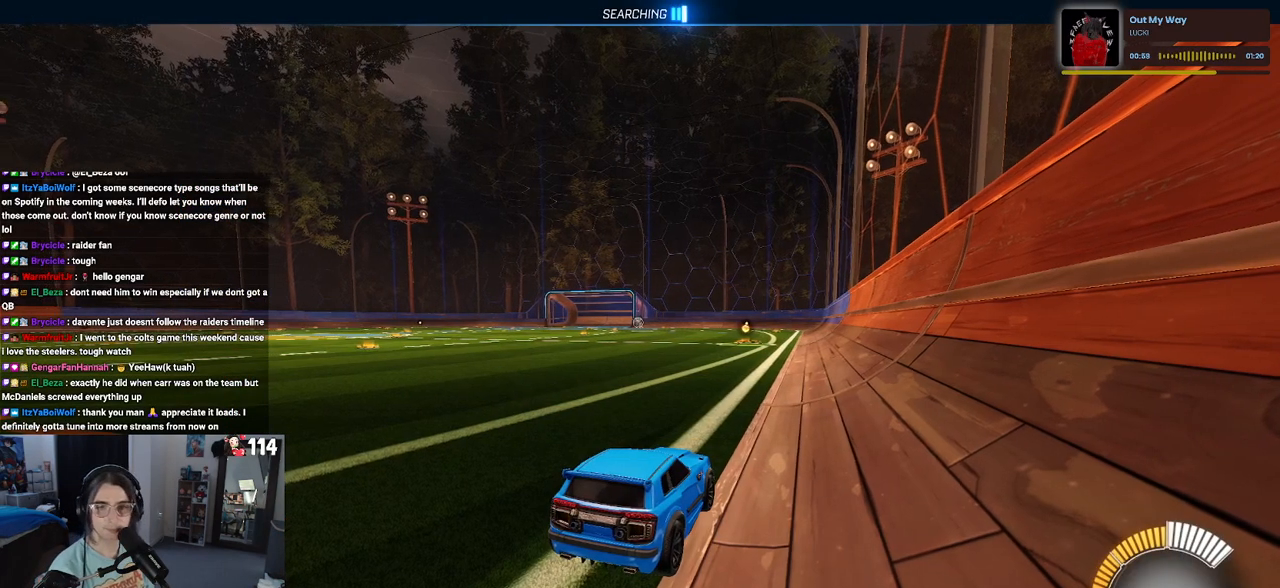
{"buttons": ["R2"], "left_stick": "center", "right_stick": "center", "events": [[167, "R2", "down"]]}
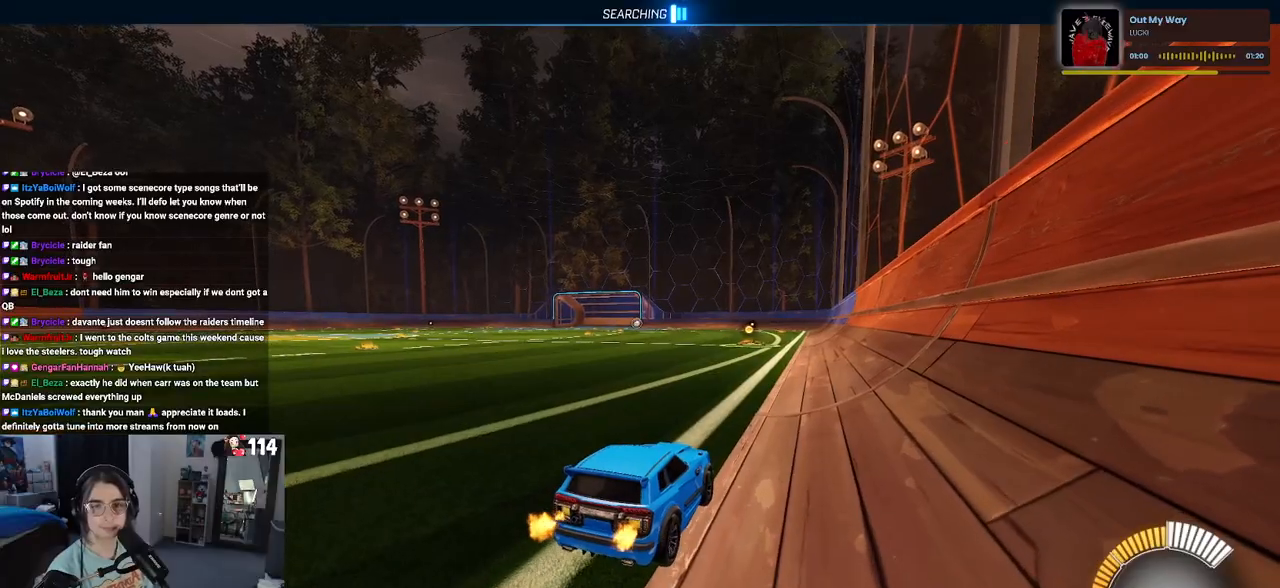
{"buttons": ["R2"], "left_stick": "center", "right_stick": "center", "events": [[183, "left_stick", "left"], [350, "left_stick", "center"]]}
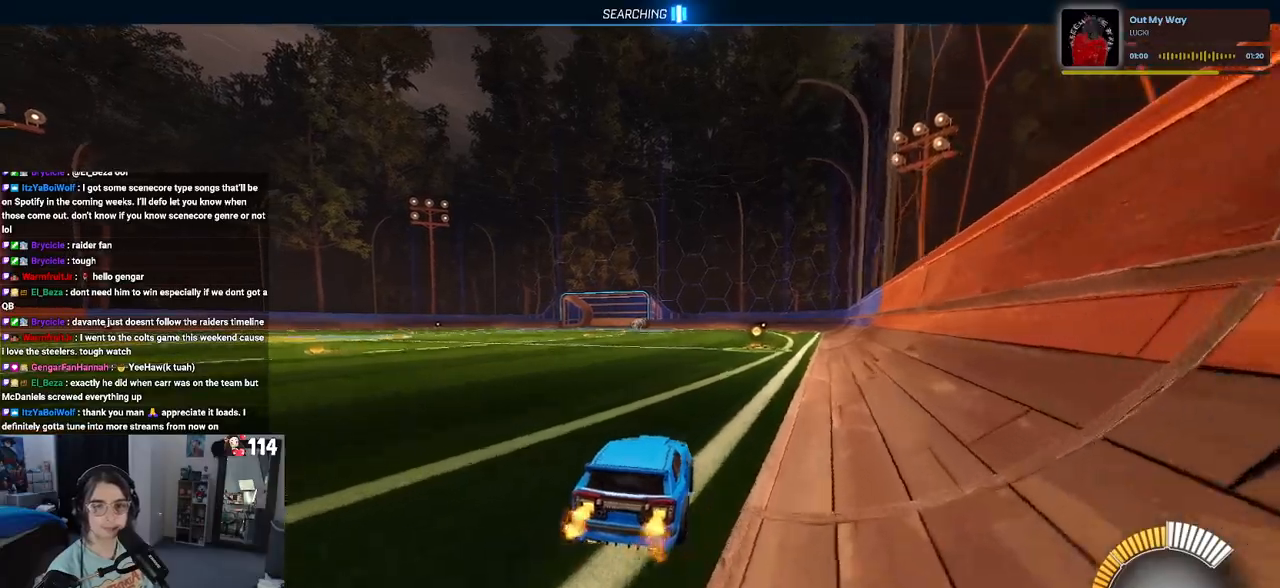
{"buttons": ["SQUARE", "R2"], "left_stick": "down", "right_stick": "center", "events": [[183, "left_stick", "up-right"], [217, "CROSS", "down"], [300, "CROSS", "up"], [350, "left_stick", "up-left"], [383, "CROSS", "down"], [467, "SQUARE", "down"], [467, "left_stick", "down"], [483, "CROSS", "up"]]}
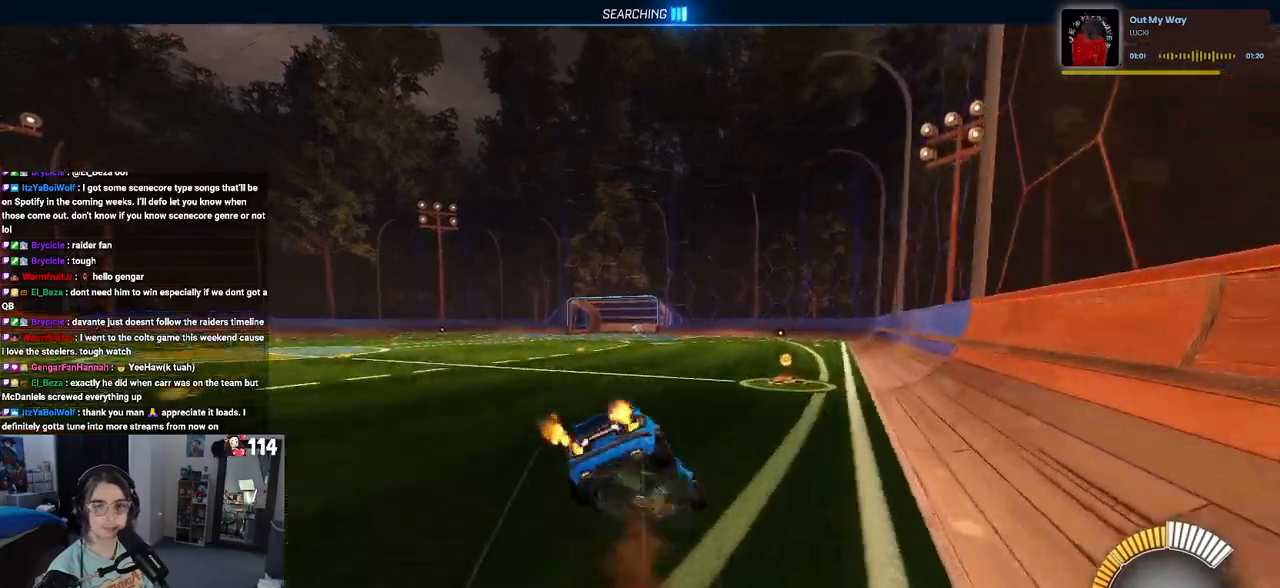
{"buttons": ["SQUARE", "R2"], "left_stick": "down-left", "right_stick": "center", "events": [[317, "left_stick", "down-left"]]}